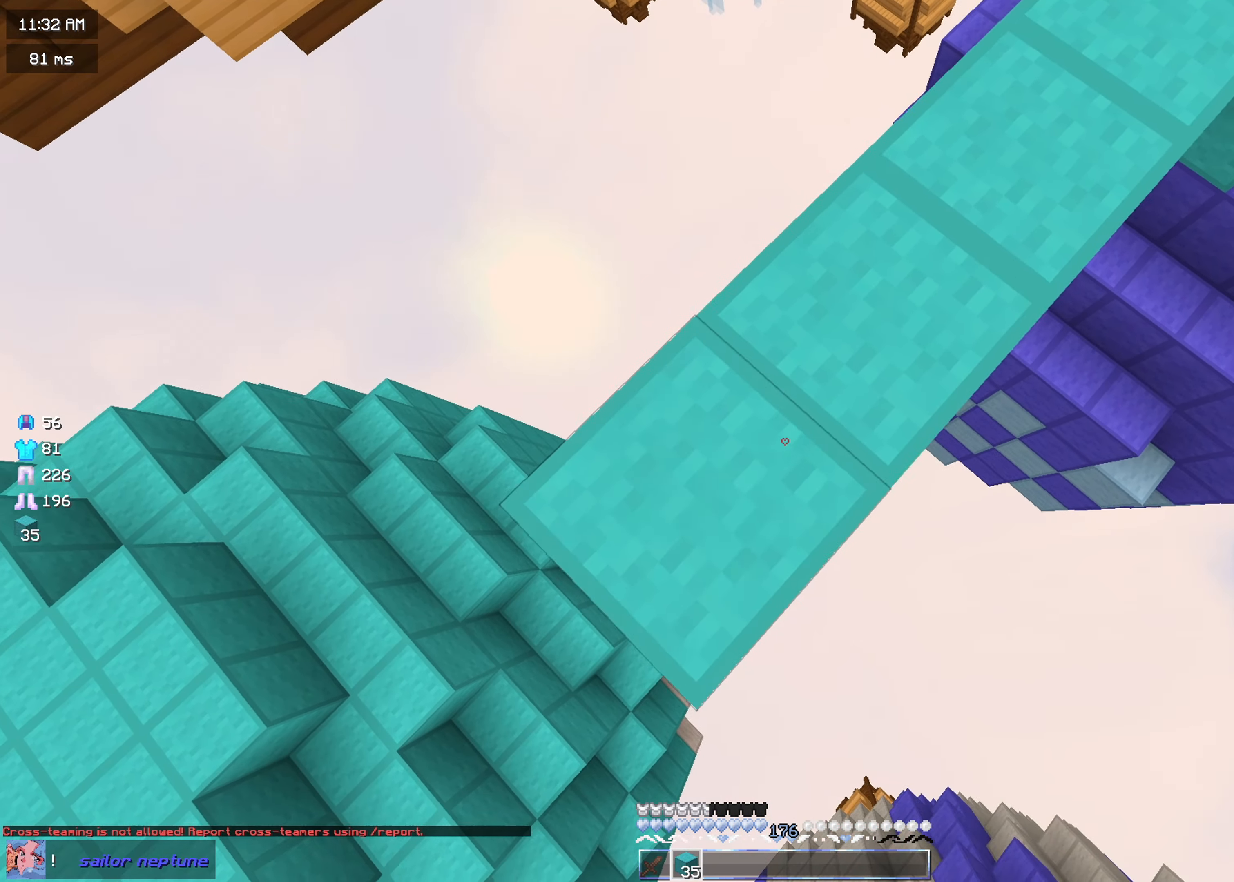
Gameplay with keyboard and mouse; each line is a JSON object with the keys and mouse buttons held at the frame after it. "events" lists presses ("down") and releases ("up") of "a", "d", "s", "w", "mouse_left" and "mouse_right" between this image and that frame as [ms after this image, input, new state], when the widget could be followed in between. "mouse_left", "mouse_right" = the "left", "right" buttons of the "mouse" list. No other keys are recorded. Fast repeated clicks can show as one long hold. Mouse movement is not recorded.
{"keys": ["a", "s"], "mouse": ["right"], "events": []}
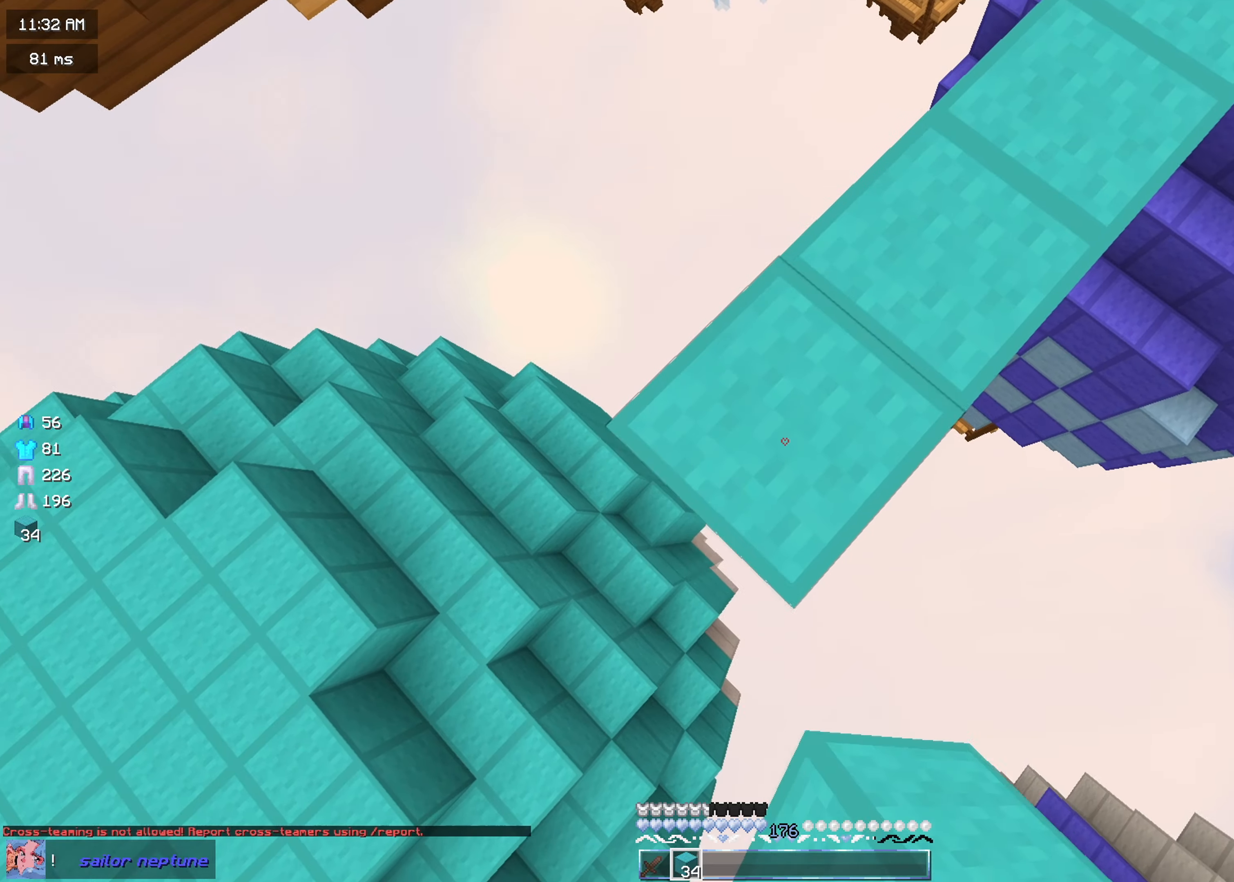
{"keys": ["a", "s"], "mouse": ["right"], "events": []}
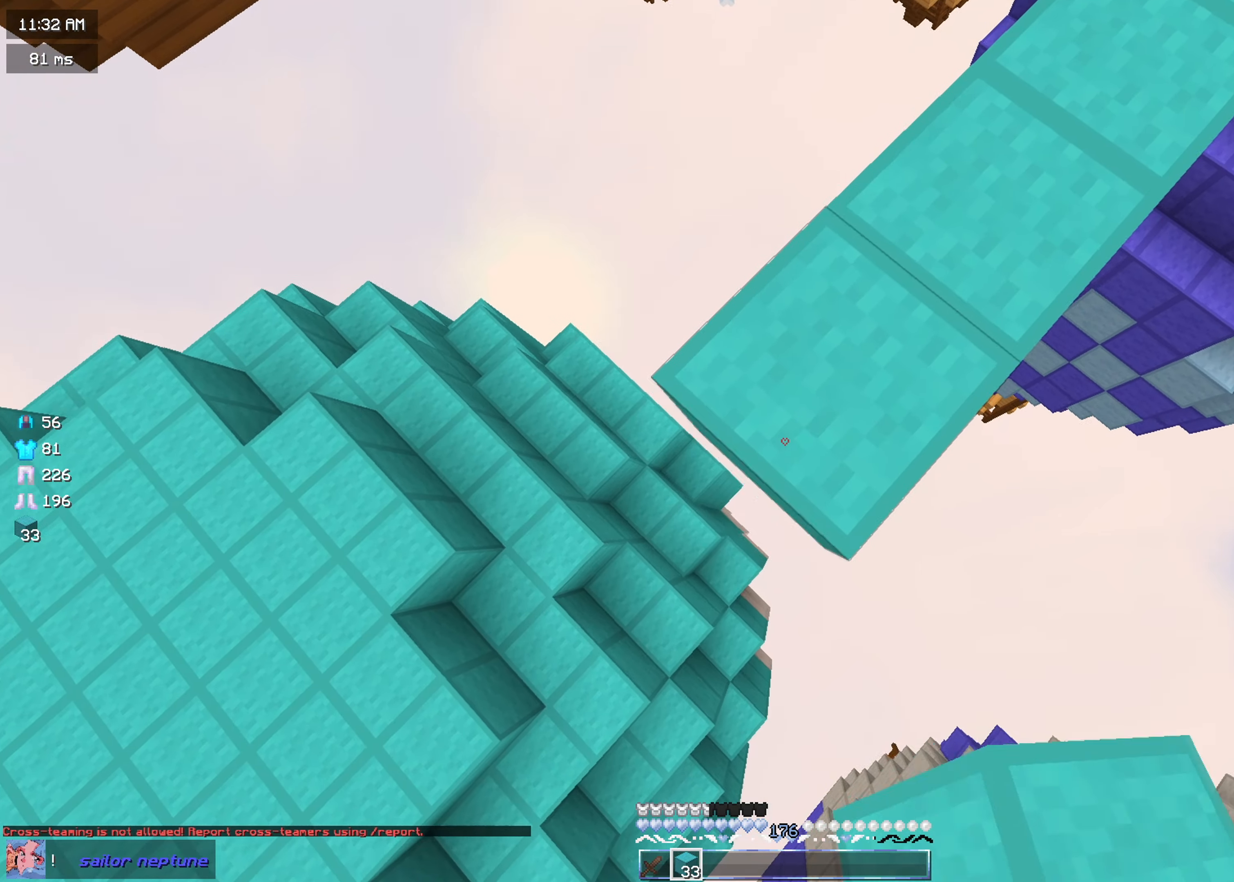
{"keys": ["a", "s"], "mouse": ["right"], "events": []}
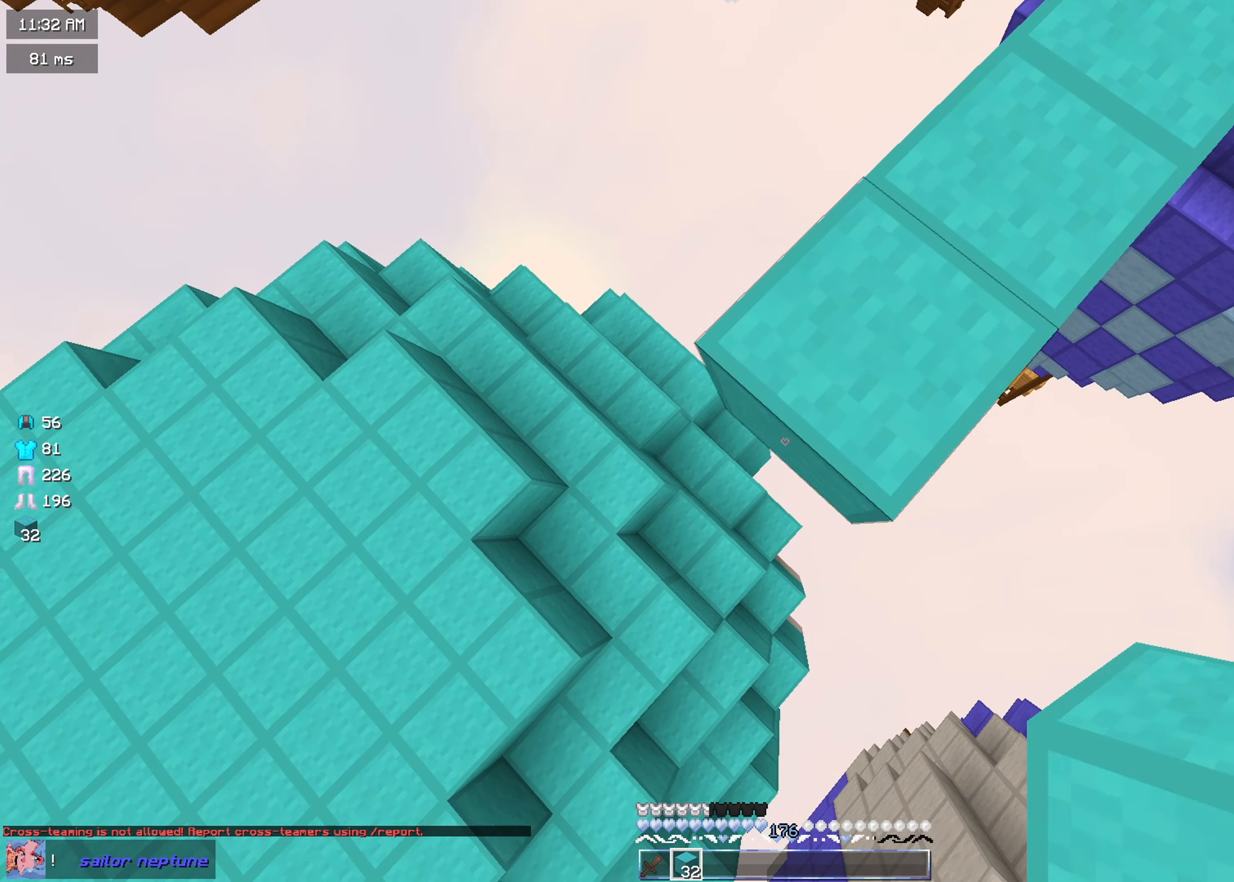
{"keys": ["a", "d", "s"], "mouse": ["right"], "events": [[467, "d", "down"]]}
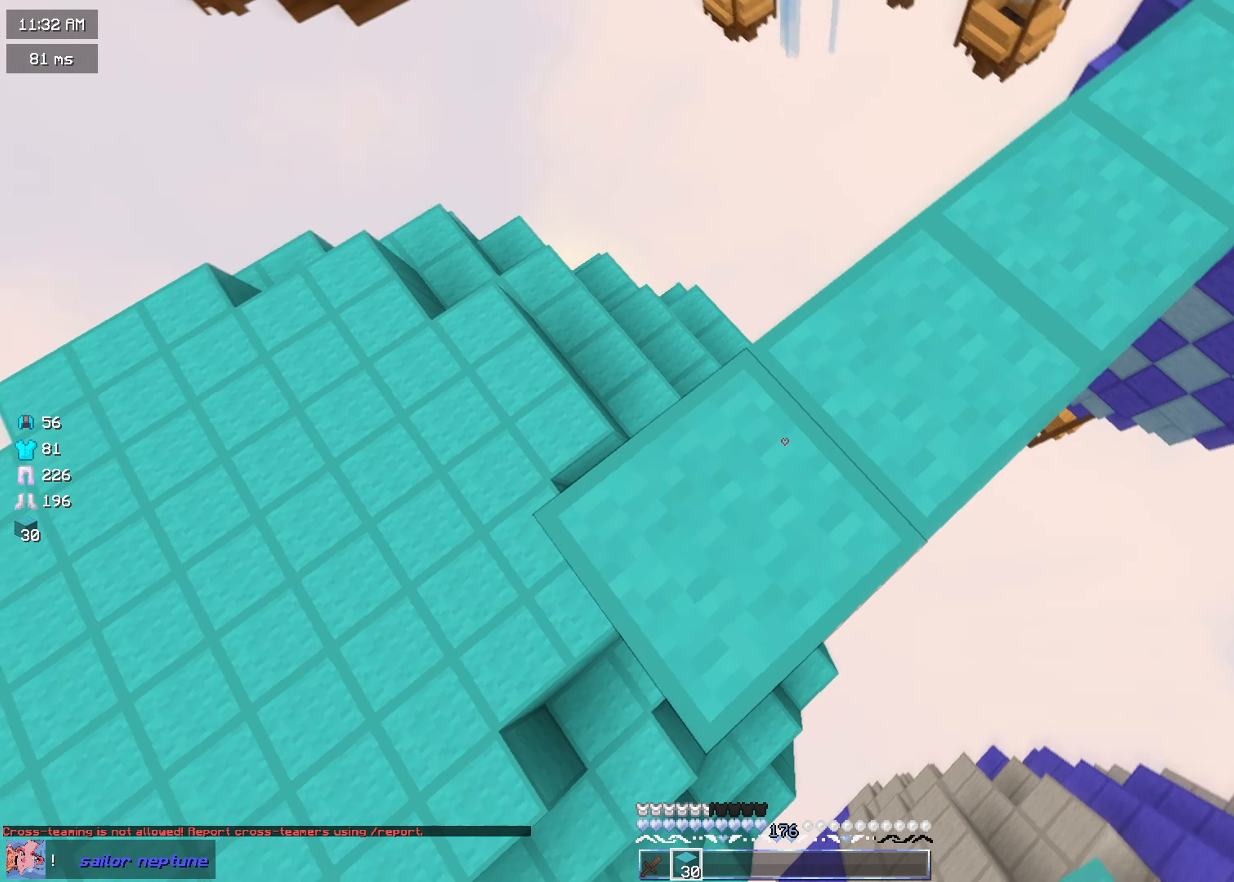
{"keys": ["w"], "mouse": ["left"], "events": [[17, "mouse_right", "up"], [83, "a", "up"], [100, "mouse_left", "down"], [150, "s", "up"], [450, "w", "down"], [484, "d", "up"]]}
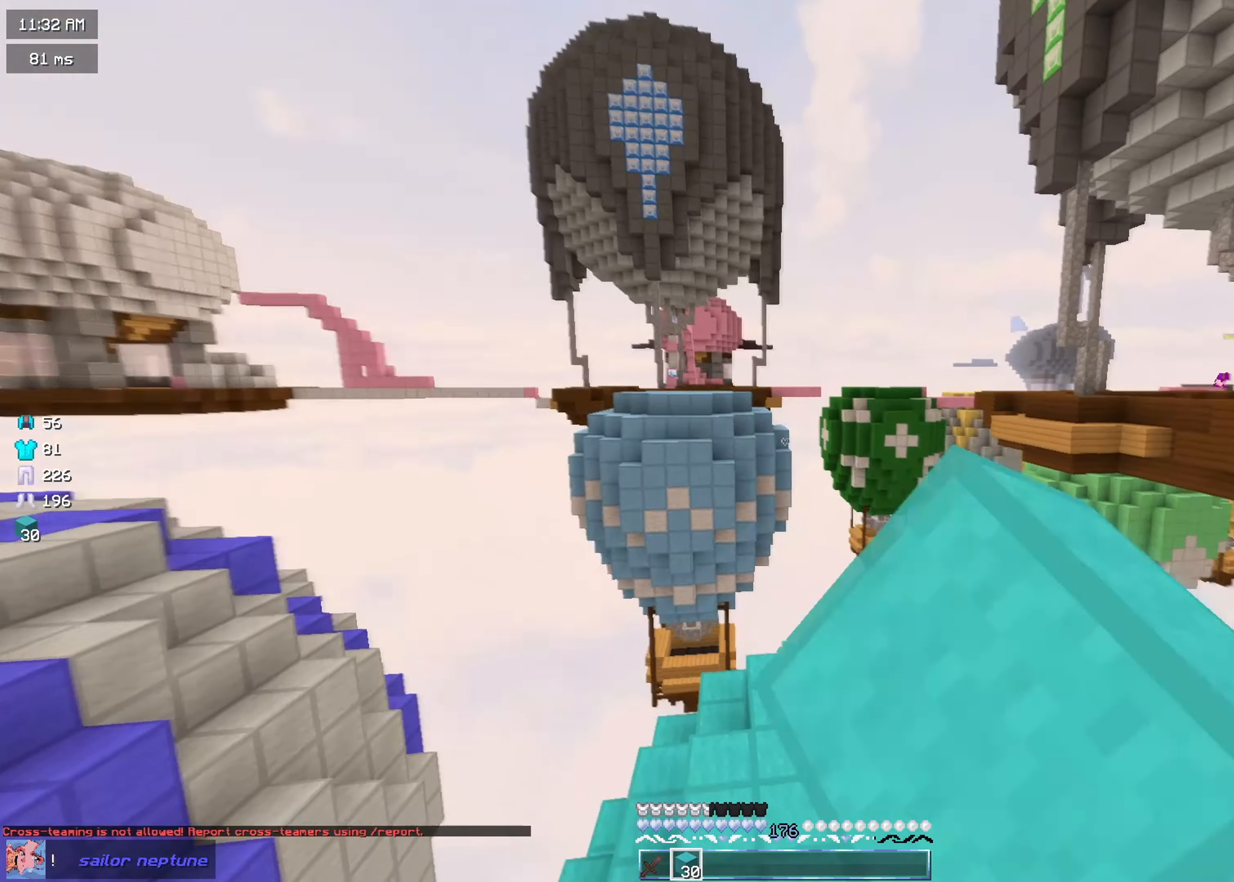
{"keys": ["w"], "mouse": [], "events": [[17, "mouse_left", "up"], [84, "mouse_left", "down"], [184, "mouse_left", "up"], [201, "mouse_right", "down"], [484, "mouse_right", "up"]]}
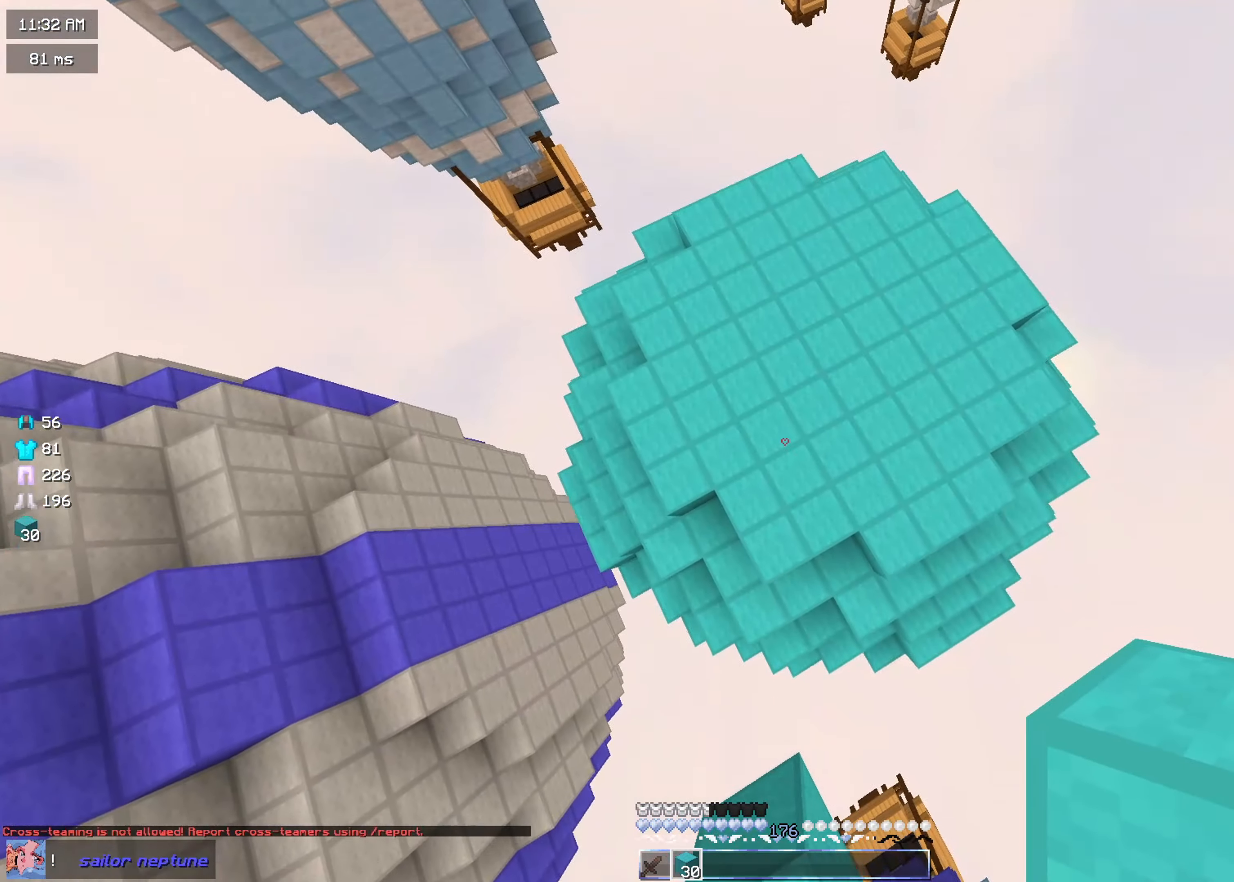
{"keys": ["w"], "mouse": [], "events": [[50, "mouse_right", "down"], [100, "mouse_right", "up"], [167, "a", "down"], [283, "a", "up"]]}
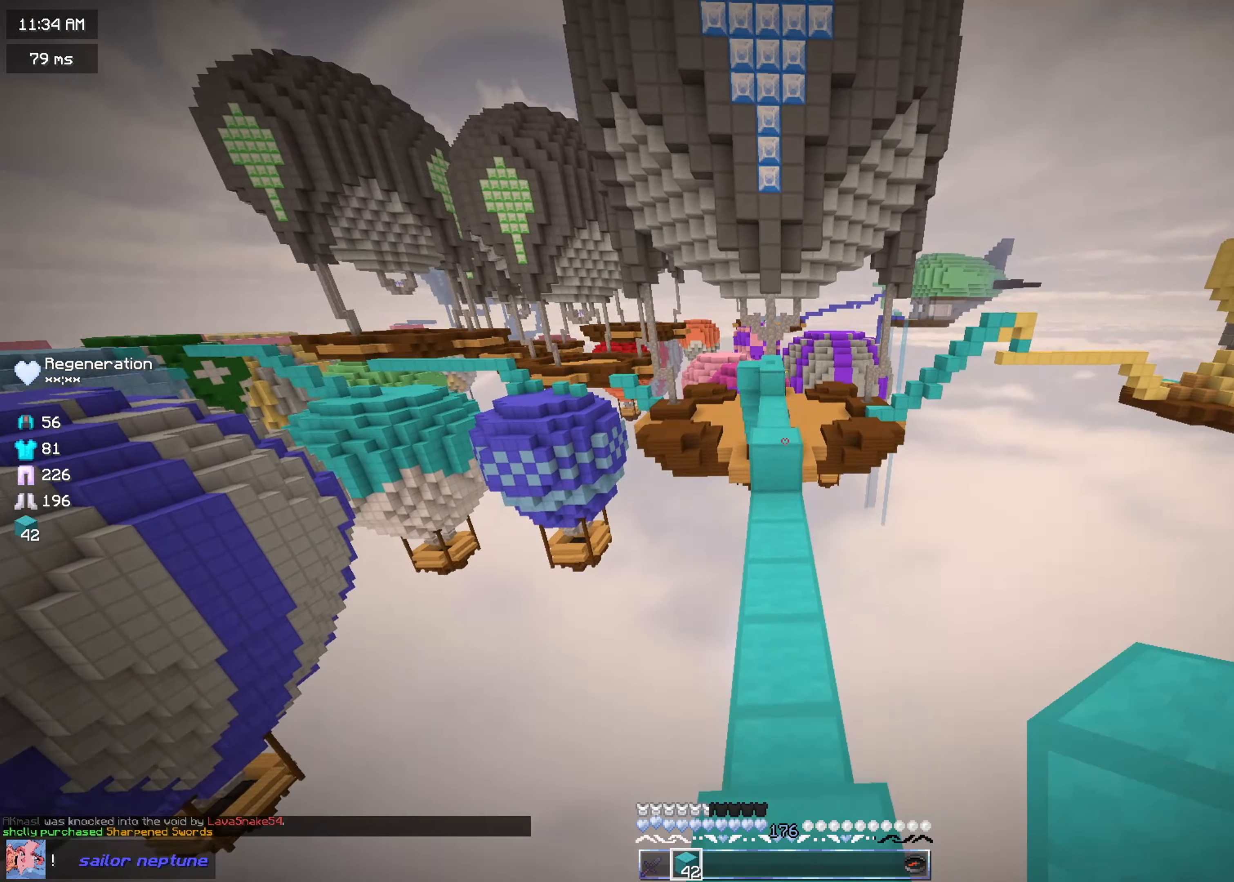
{"keys": ["w"], "mouse": [], "events": []}
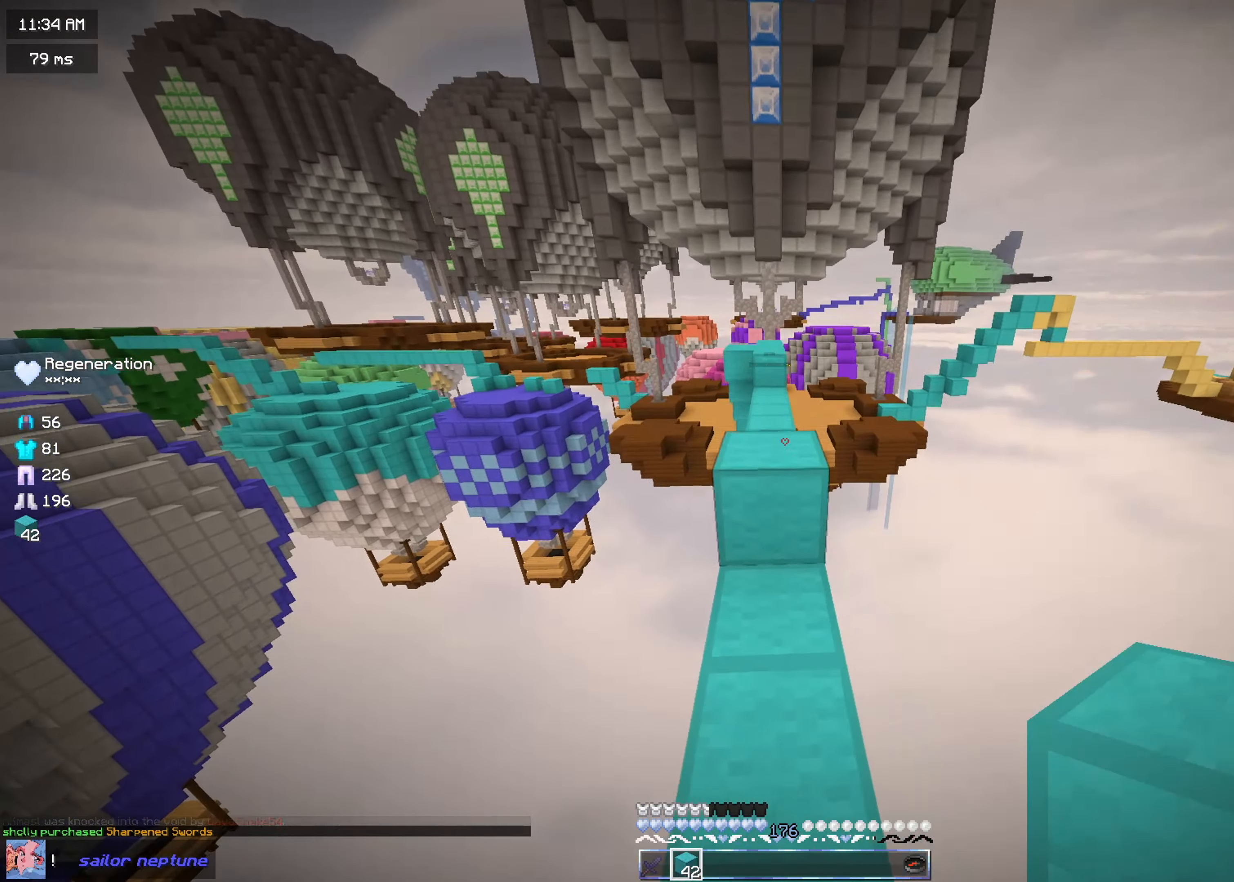
{"keys": ["w"], "mouse": [], "events": []}
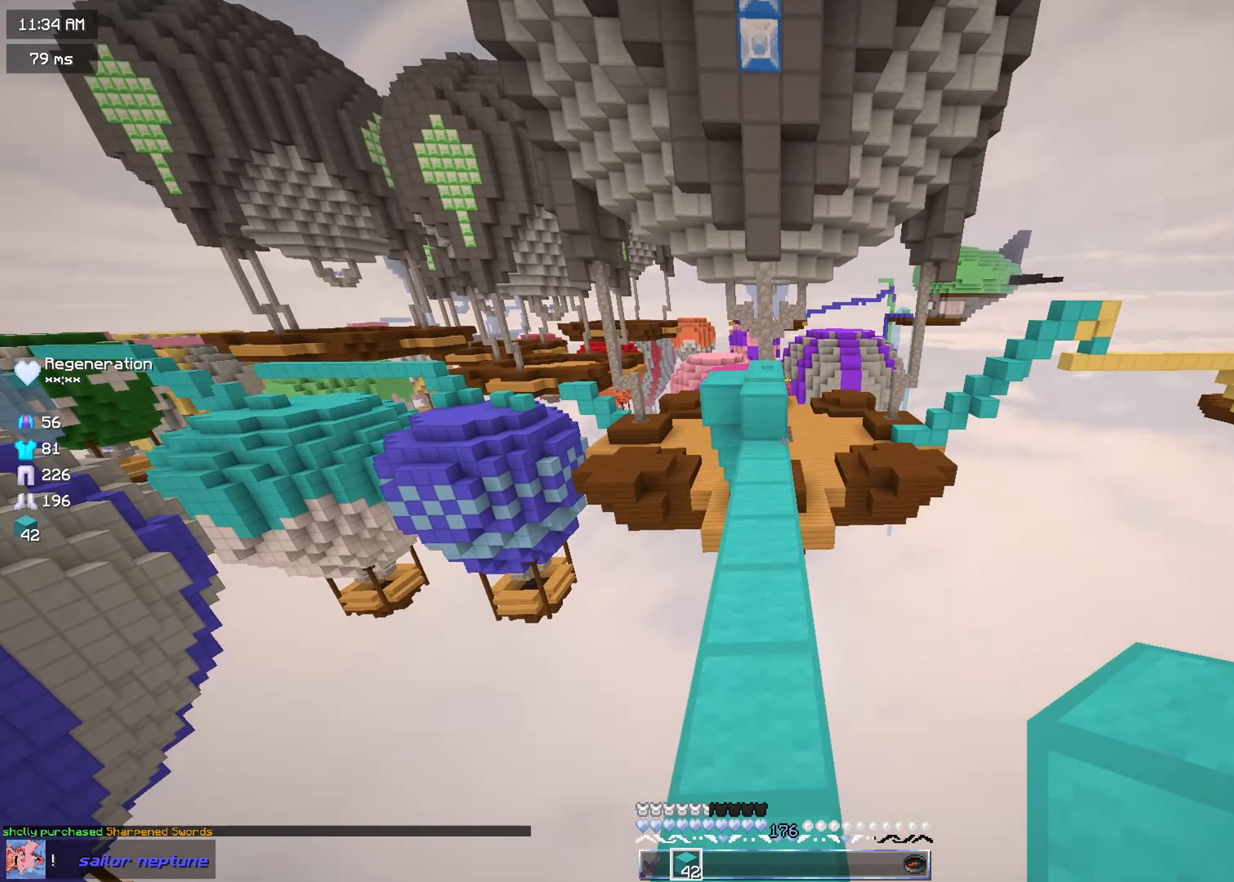
{"keys": ["w"], "mouse": [], "events": []}
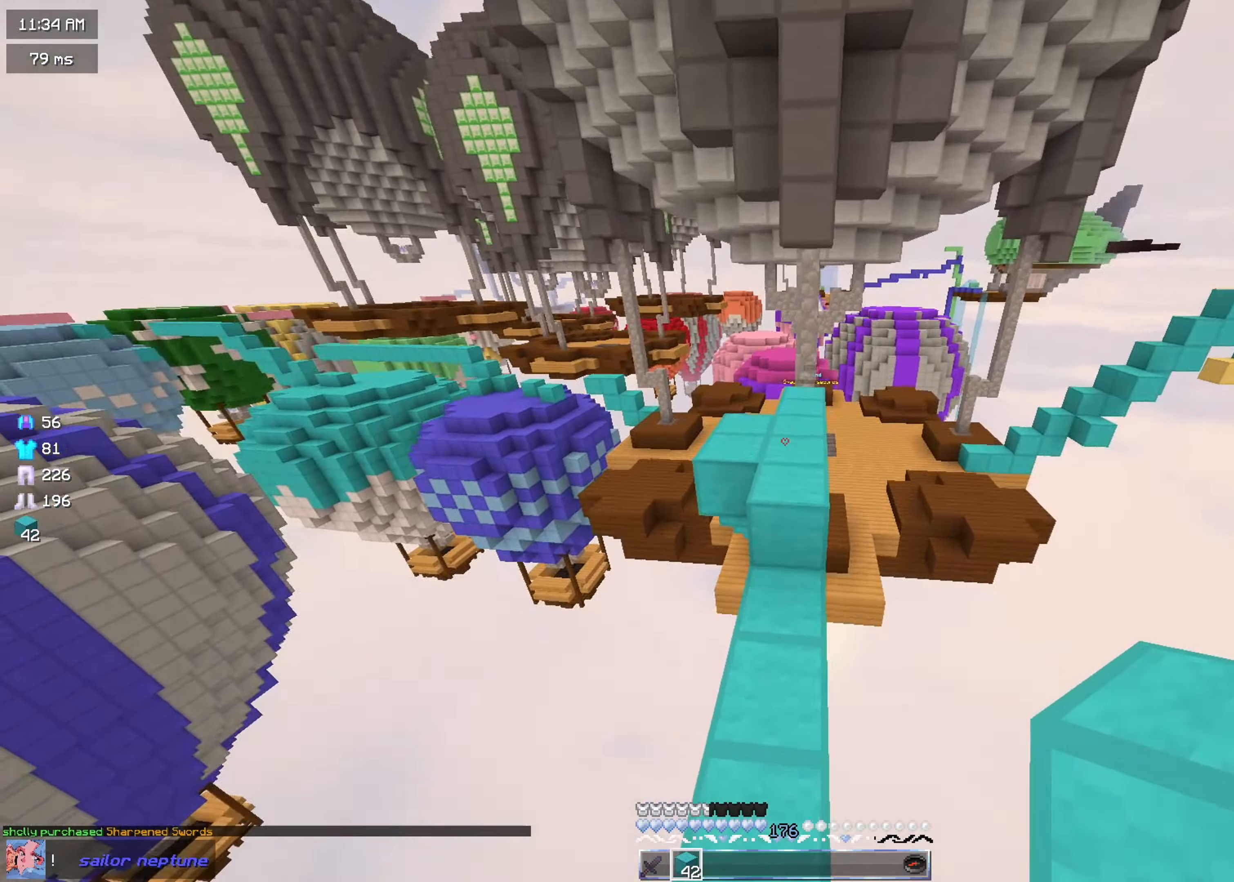
{"keys": ["w"], "mouse": ["left"], "events": [[317, "mouse_left", "down"]]}
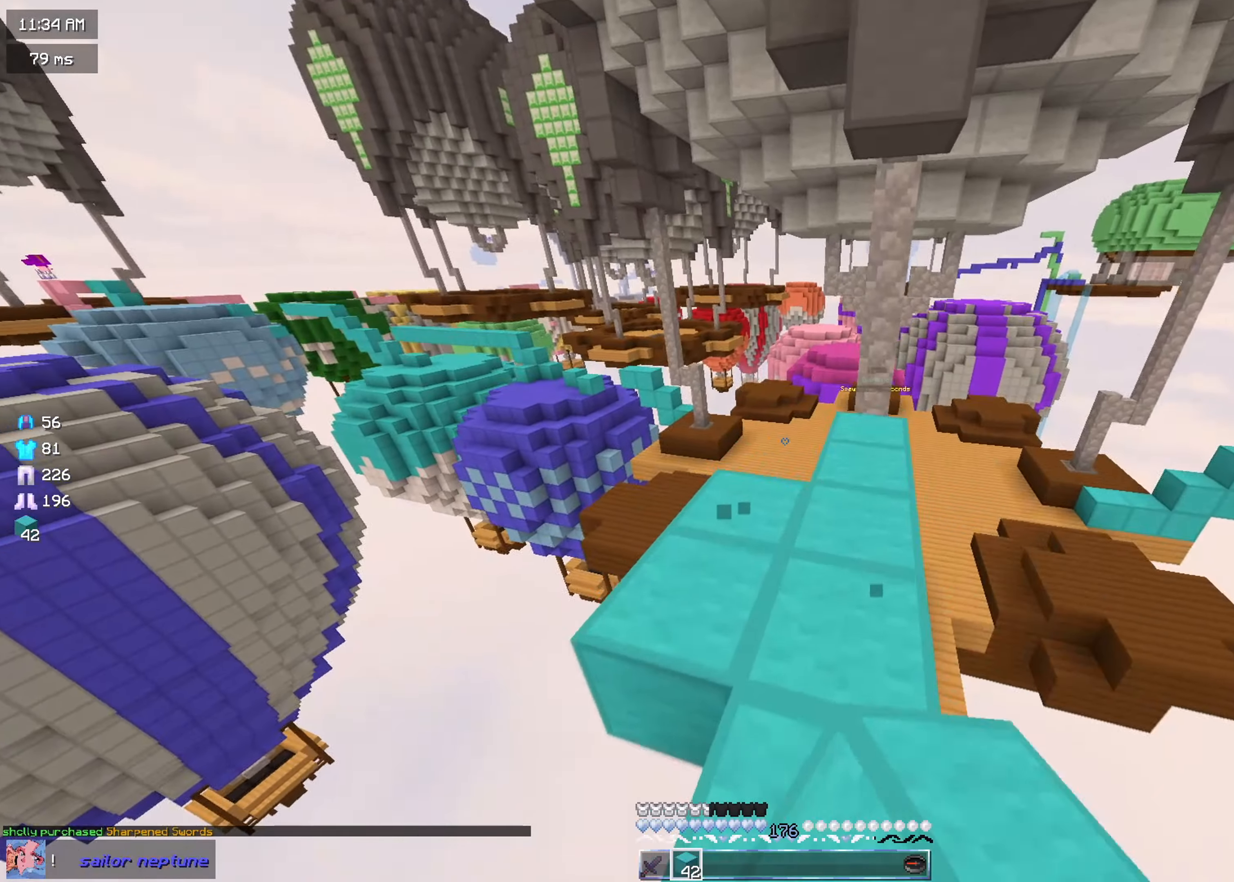
{"keys": ["w"], "mouse": [], "events": [[201, "mouse_left", "up"]]}
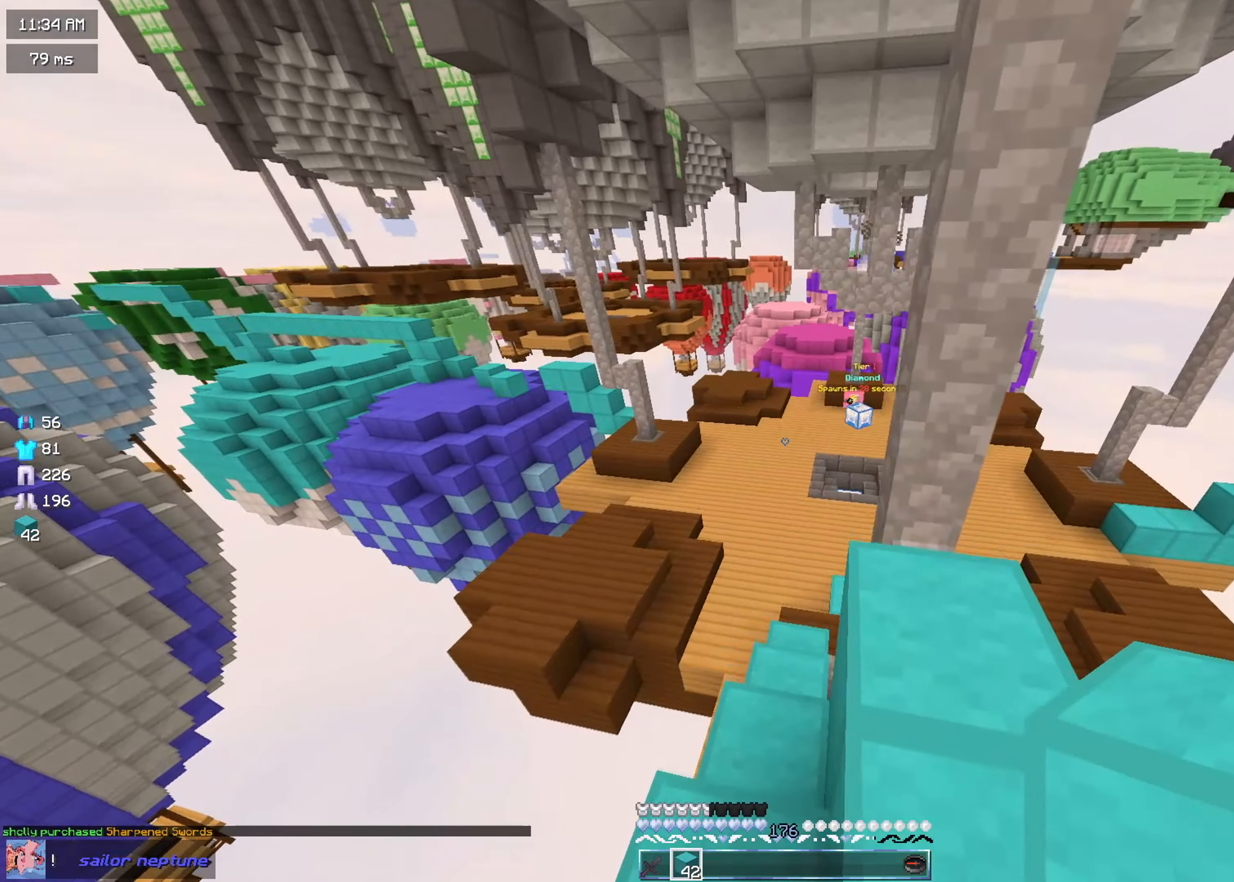
{"keys": ["w"], "mouse": [], "events": []}
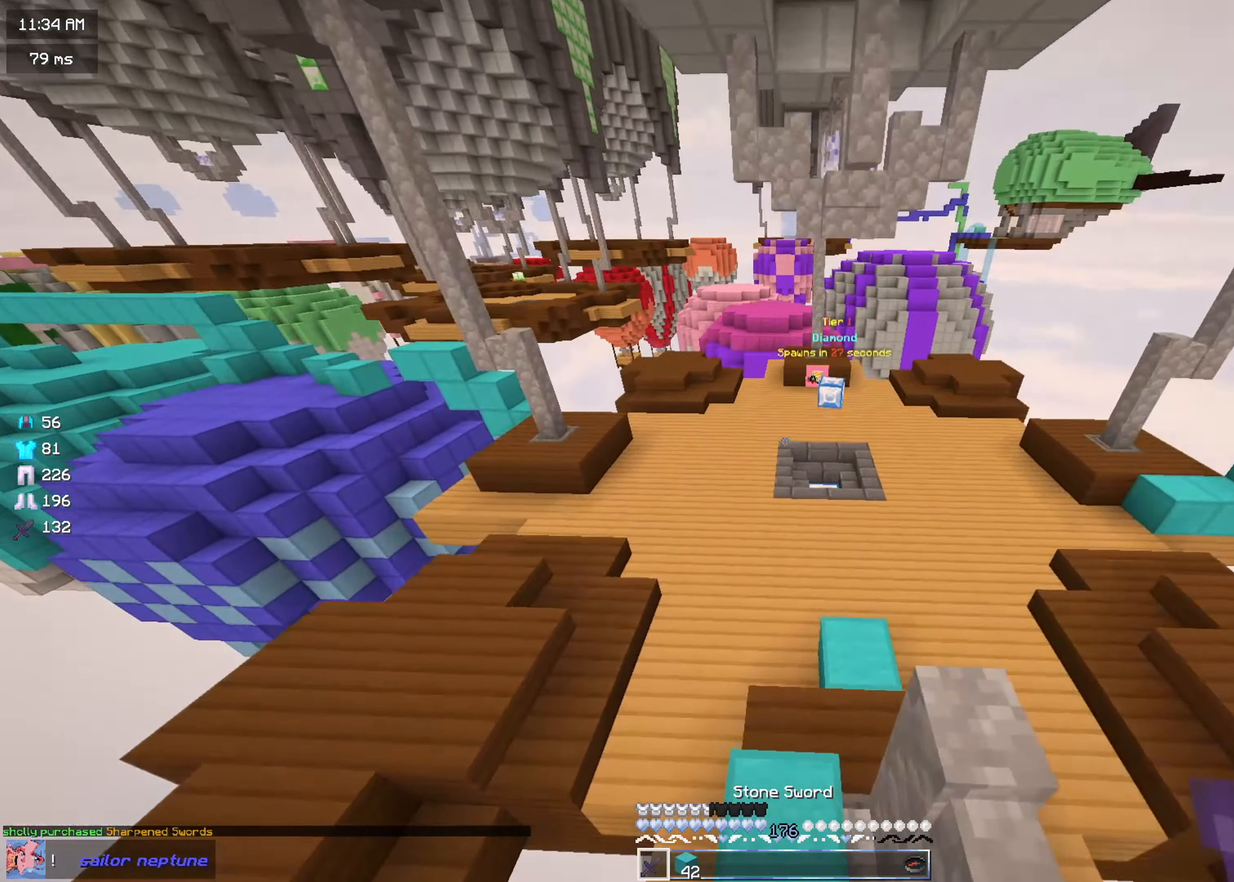
{"keys": ["w"], "mouse": ["left"], "events": [[284, "mouse_left", "down"]]}
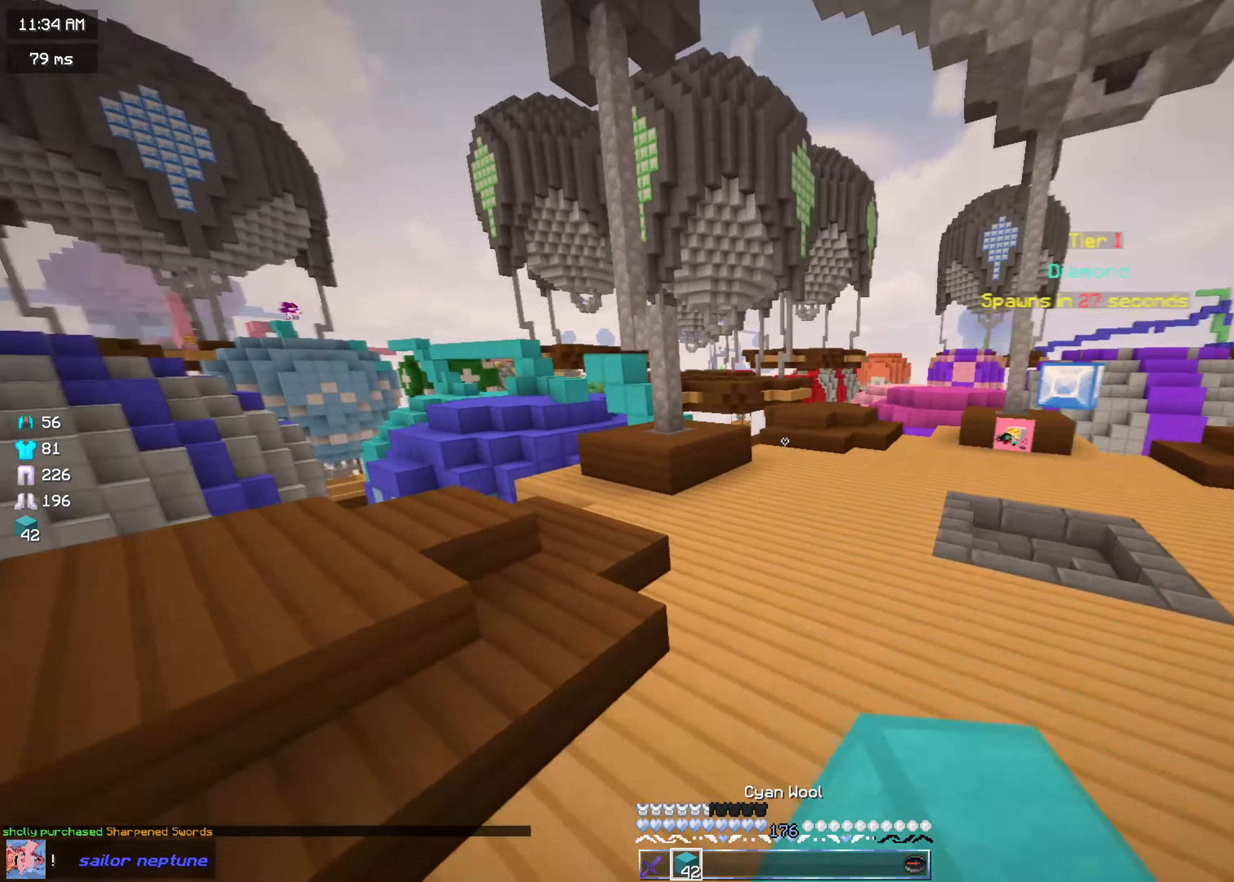
{"keys": ["w"], "mouse": [], "events": [[167, "mouse_left", "up"]]}
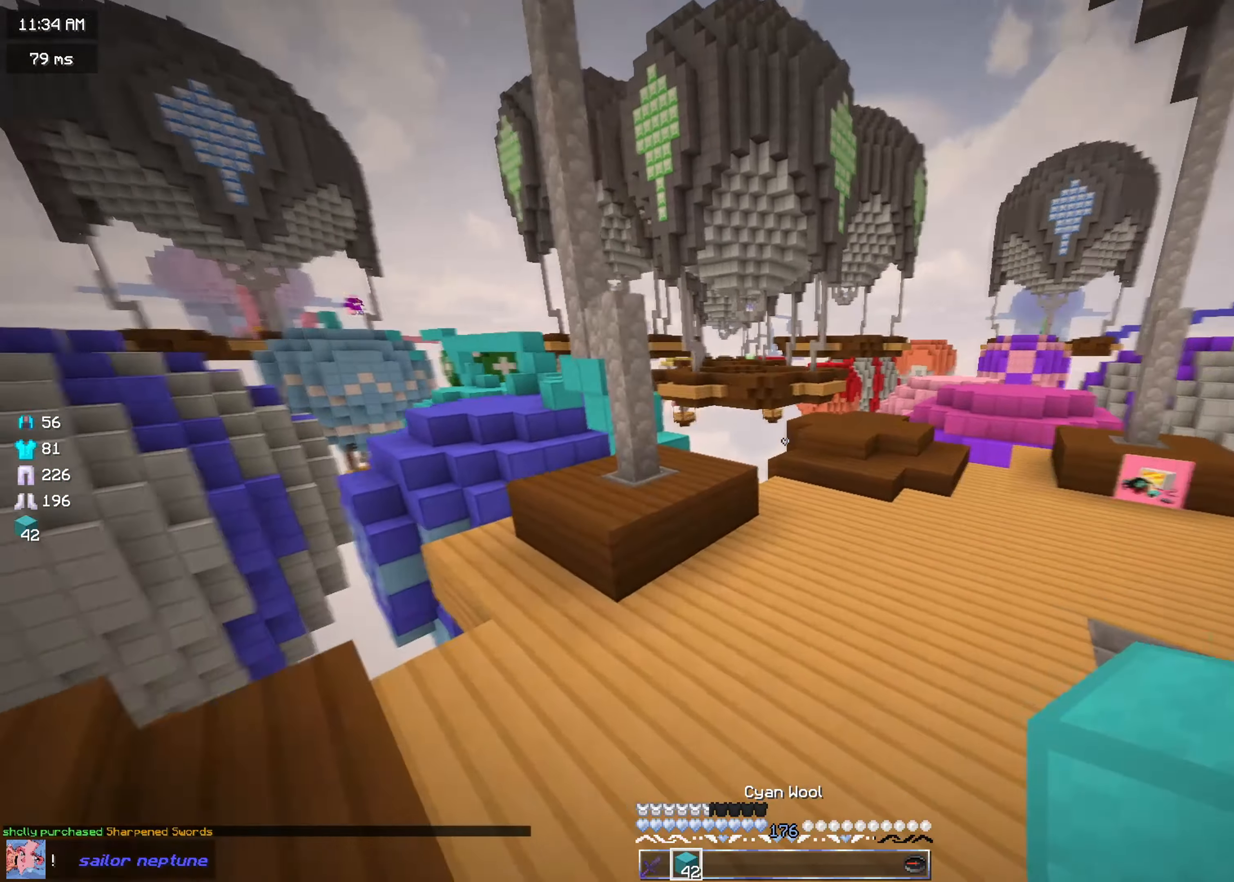
{"keys": ["w"], "mouse": [], "events": [[367, "mouse_right", "down"], [501, "mouse_right", "up"]]}
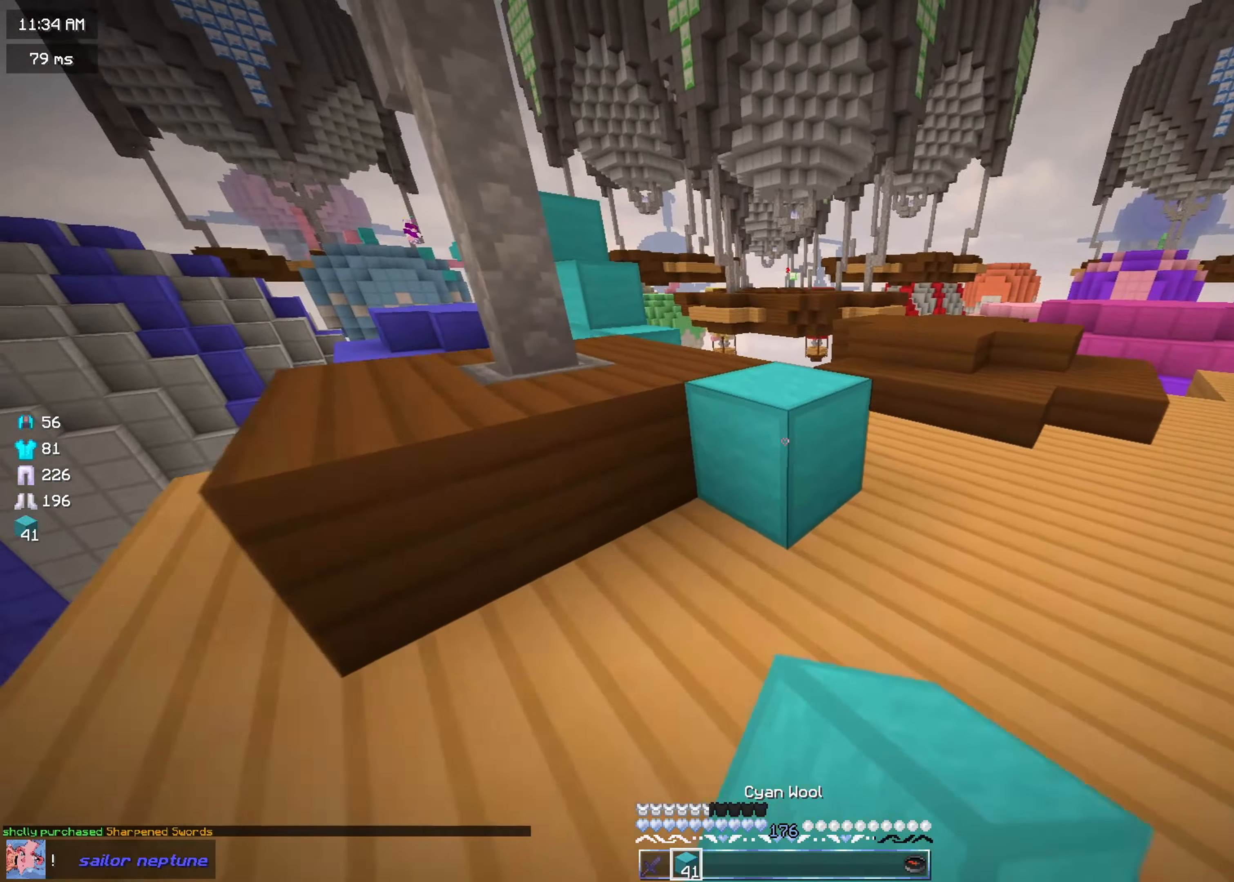
{"keys": ["w"], "mouse": ["right"], "events": [[50, "mouse_left", "down"], [350, "mouse_right", "down"], [400, "mouse_left", "up"]]}
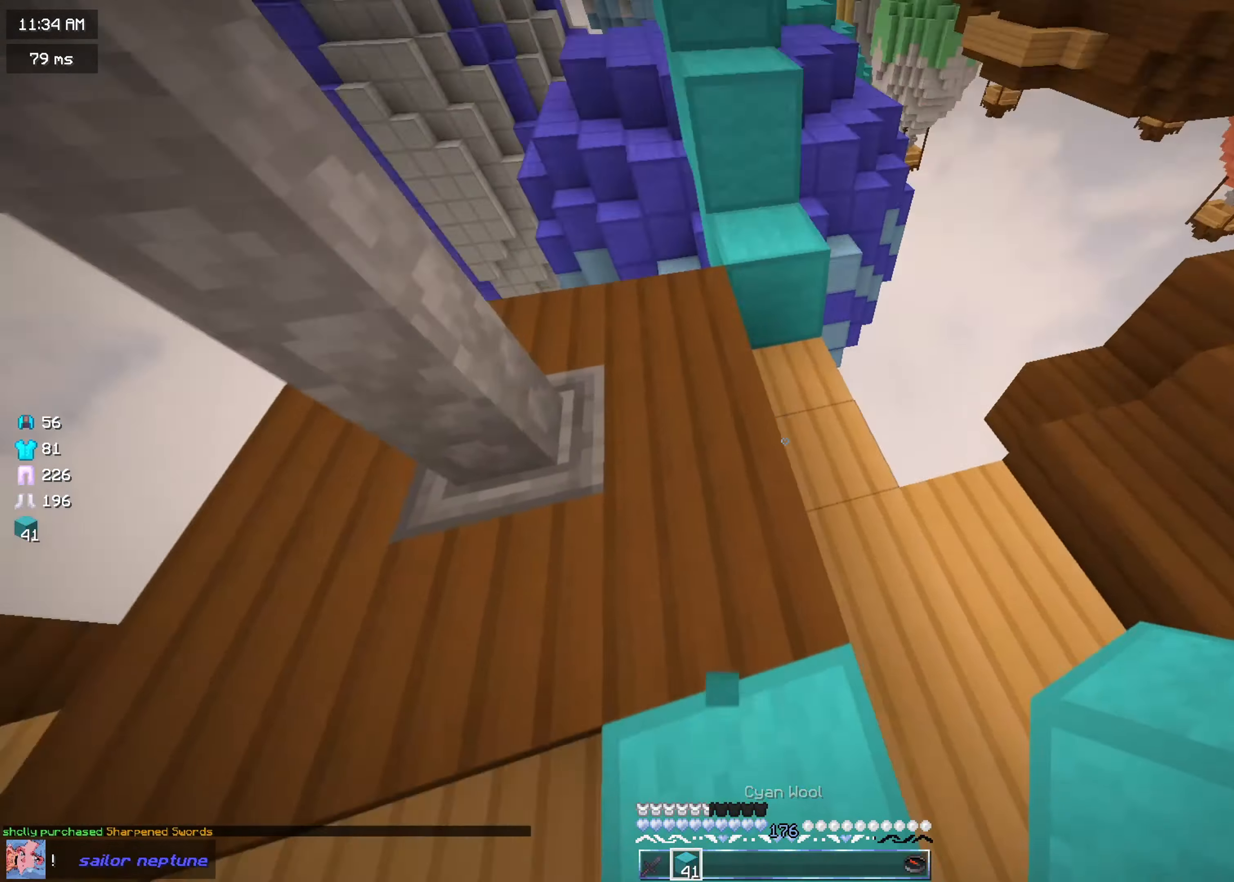
{"keys": ["w"], "mouse": [], "events": [[100, "a", "down"], [167, "mouse_right", "up"], [201, "mouse_right", "down"], [334, "mouse_right", "up"], [351, "a", "up"]]}
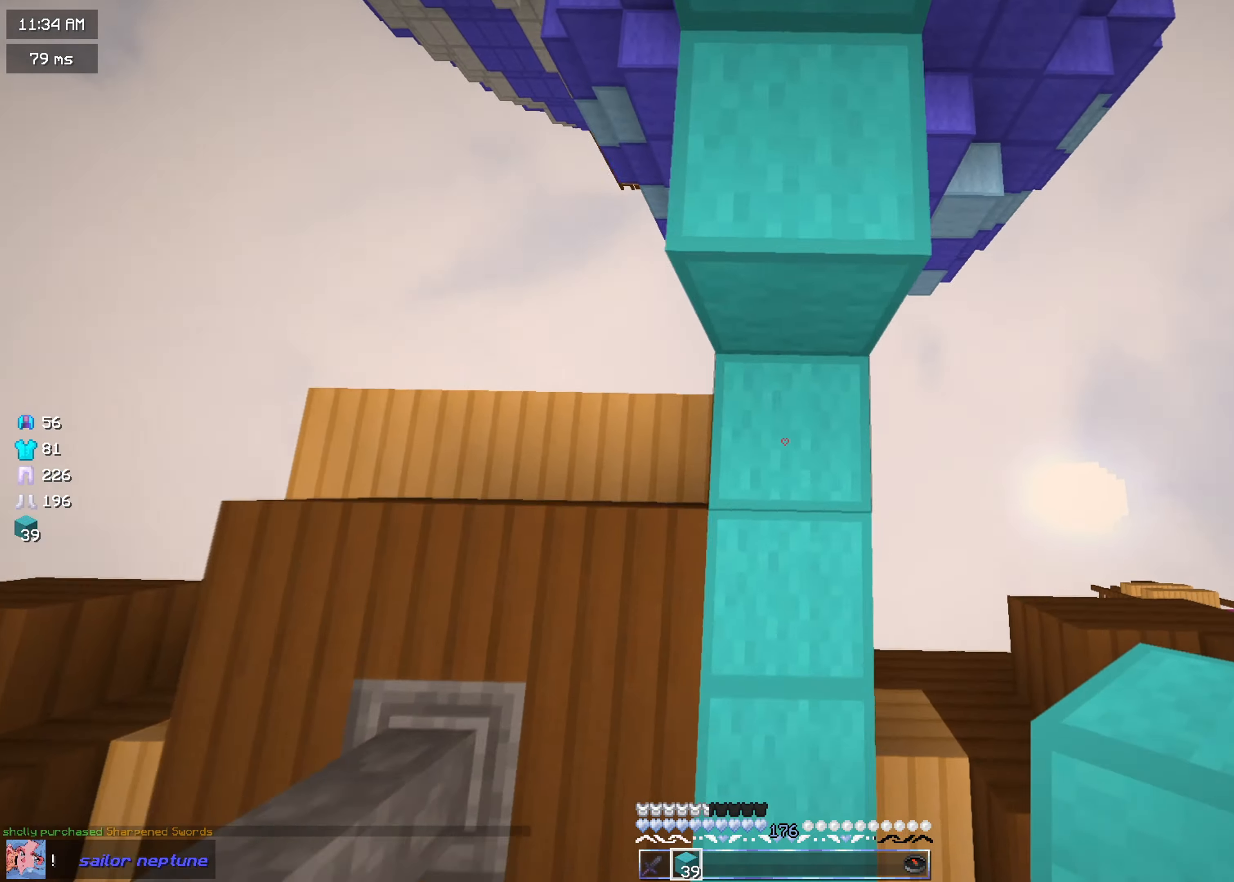
{"keys": ["w"], "mouse": ["left"], "events": [[17, "mouse_right", "down"], [117, "mouse_right", "up"], [467, "mouse_left", "down"]]}
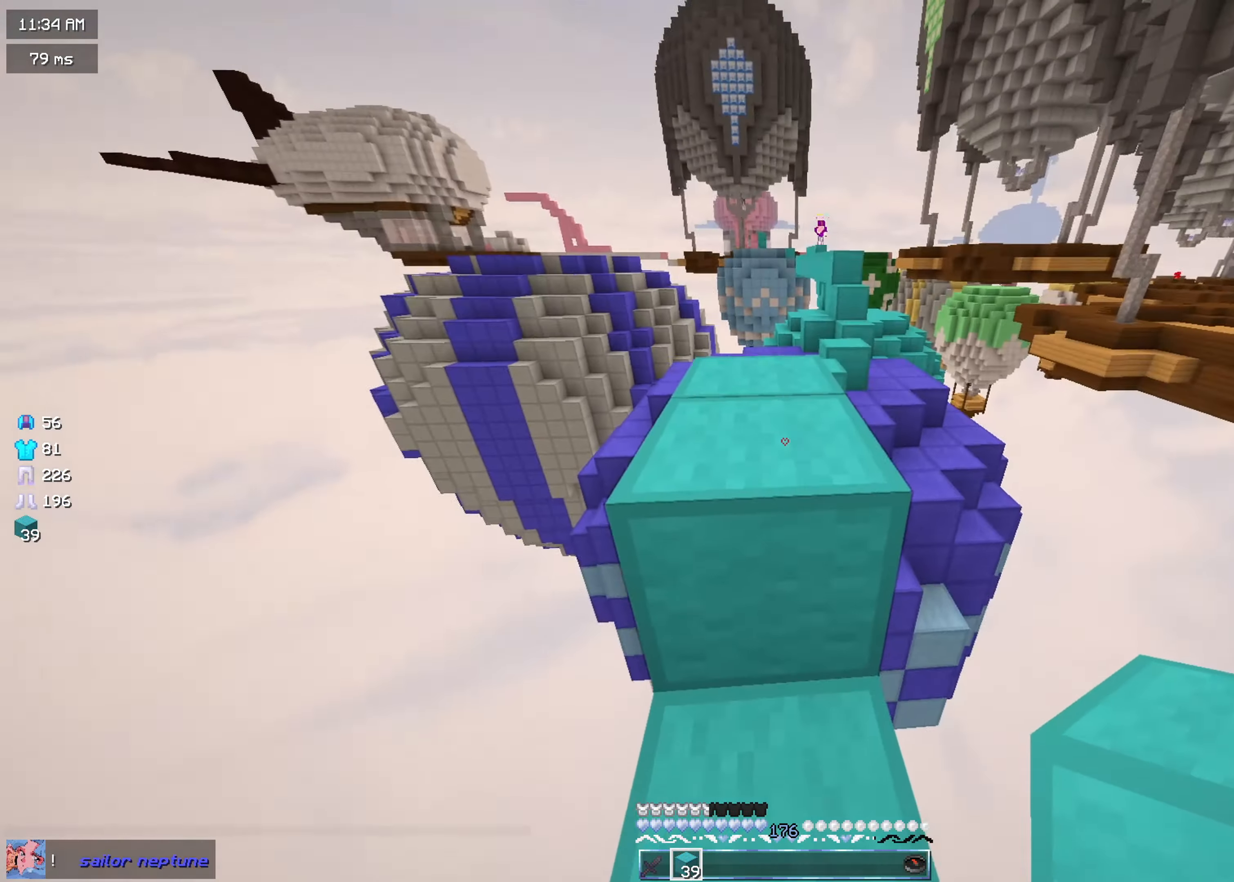
{"keys": ["w"], "mouse": ["left"], "events": [[301, "mouse_left", "up"], [351, "mouse_left", "down"]]}
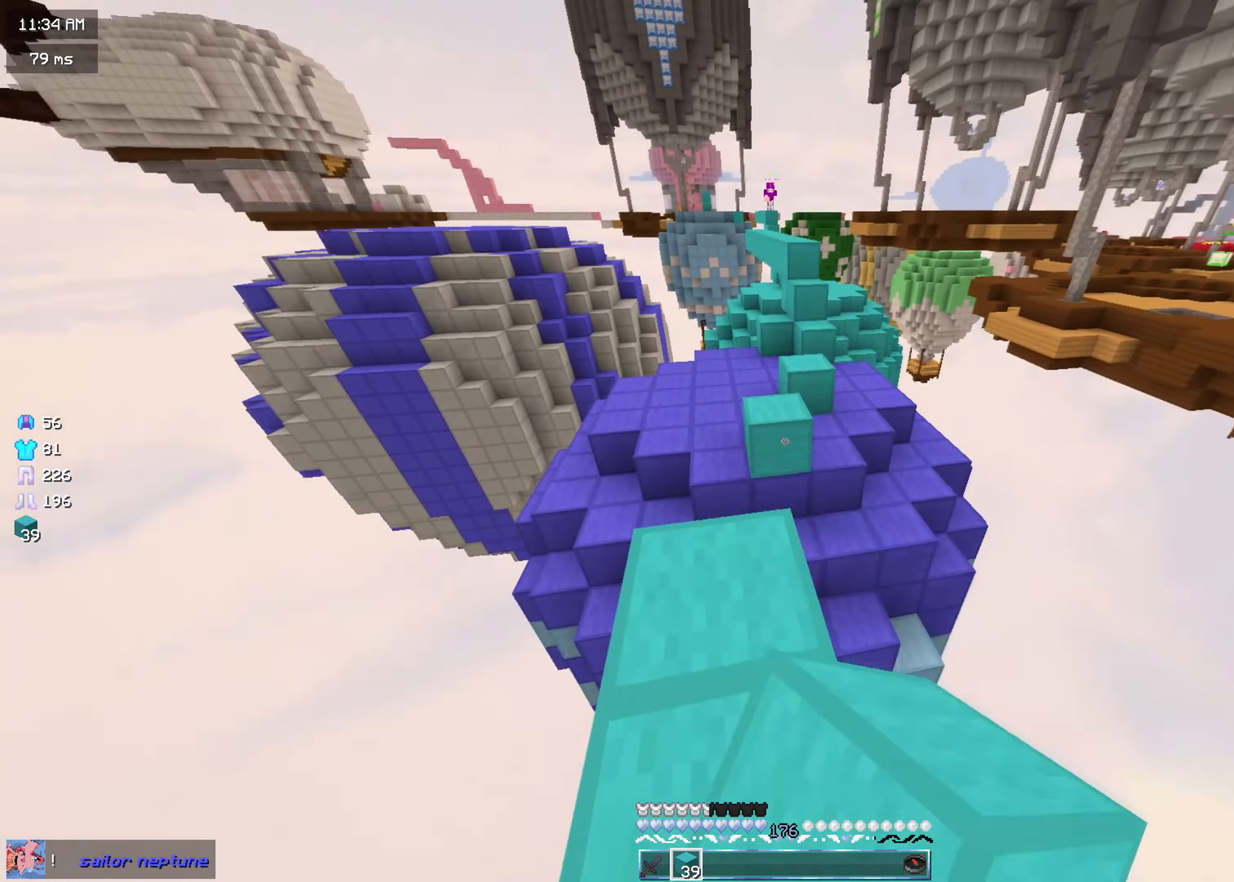
{"keys": ["w"], "mouse": ["left"], "events": [[367, "mouse_left", "up"], [417, "mouse_left", "down"]]}
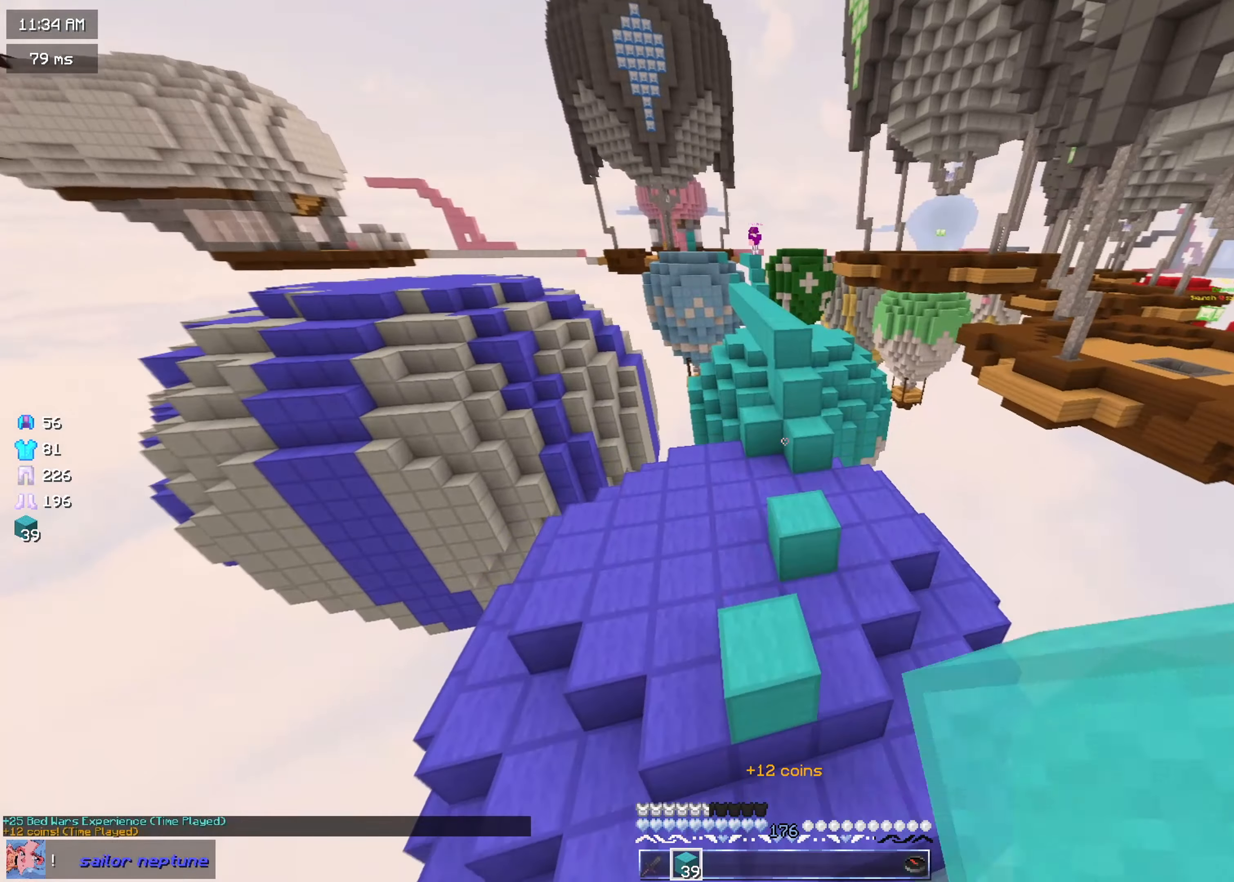
{"keys": ["w"], "mouse": [], "events": [[67, "mouse_left", "up"], [334, "mouse_right", "down"], [451, "mouse_right", "up"]]}
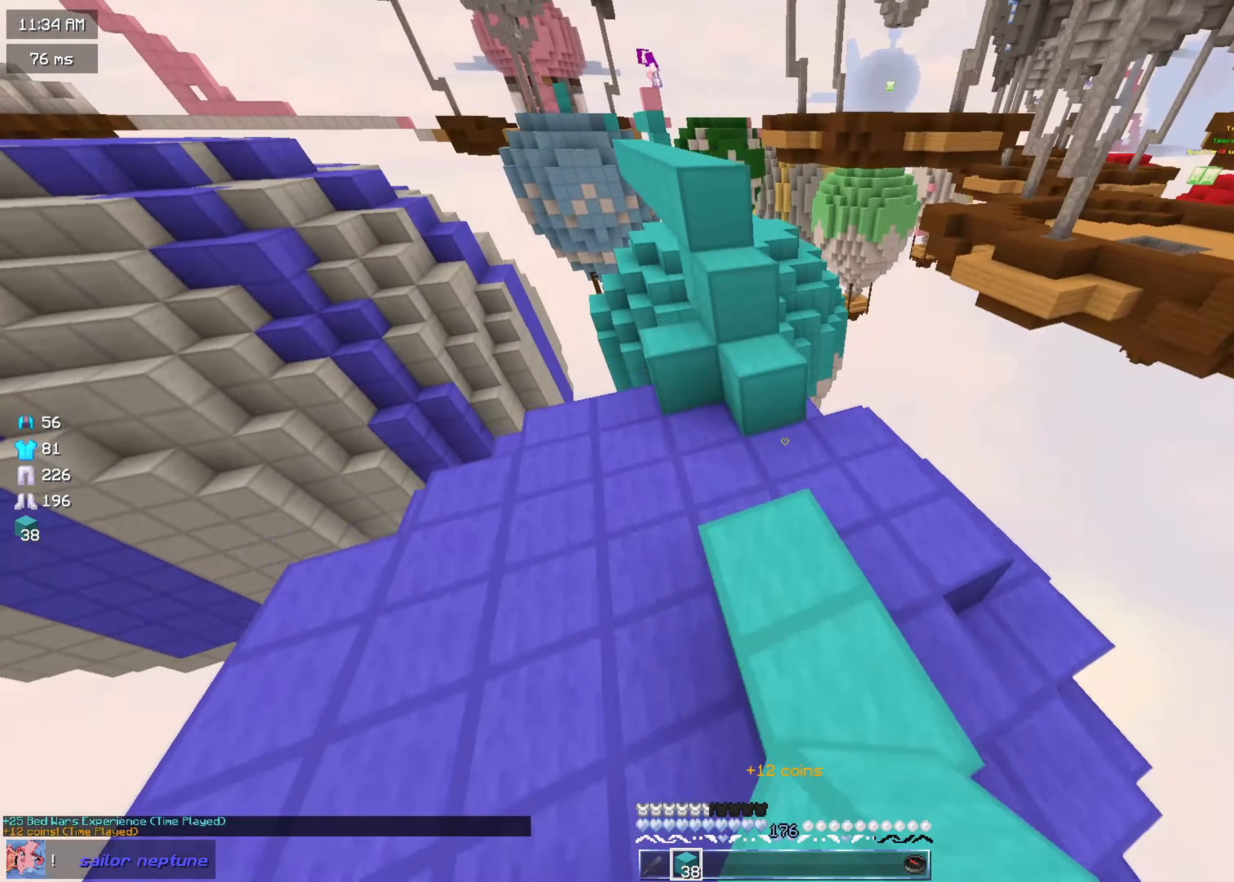
{"keys": ["w"], "mouse": ["left"], "events": [[33, "mouse_left", "down"], [150, "mouse_left", "up"], [500, "mouse_left", "down"]]}
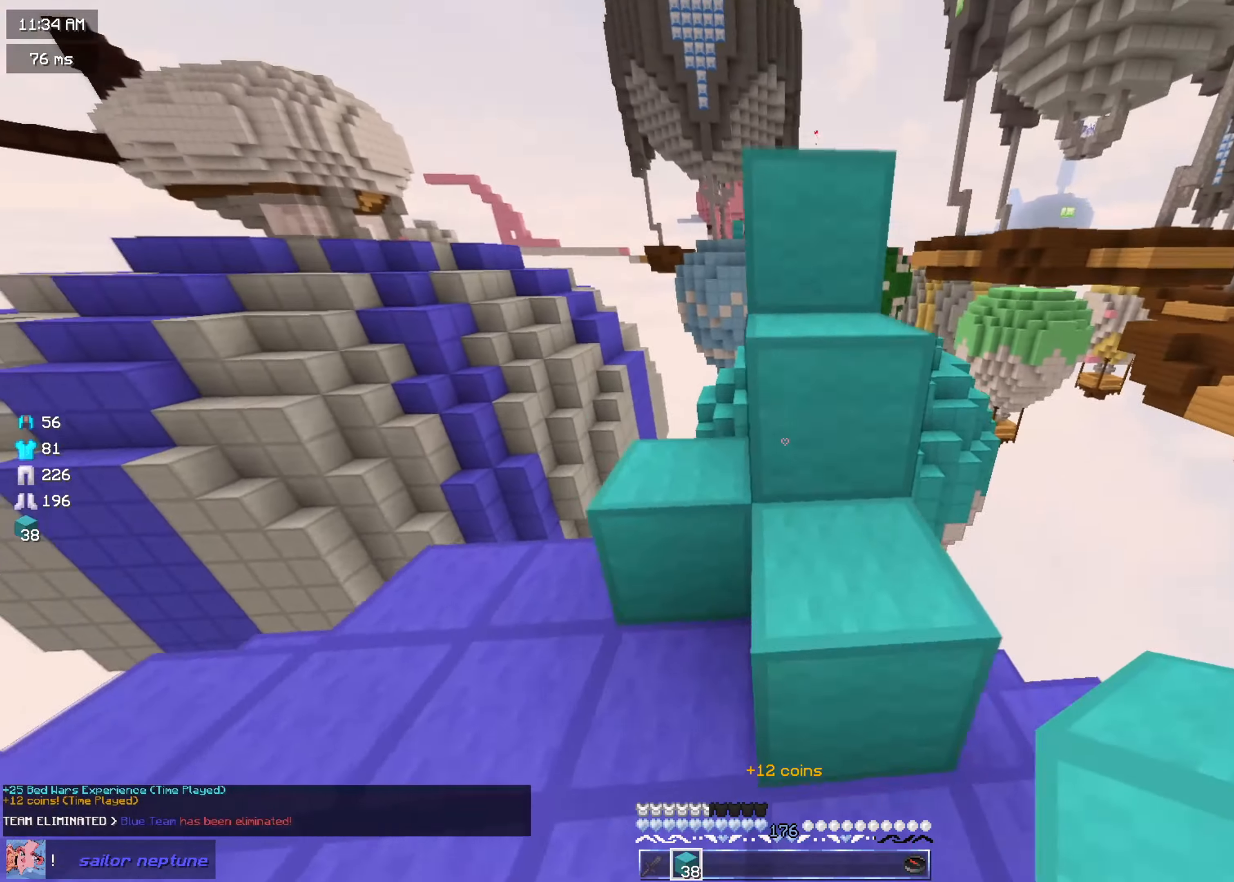
{"keys": ["w"], "mouse": ["left"], "events": [[351, "mouse_left", "up"], [451, "mouse_left", "down"]]}
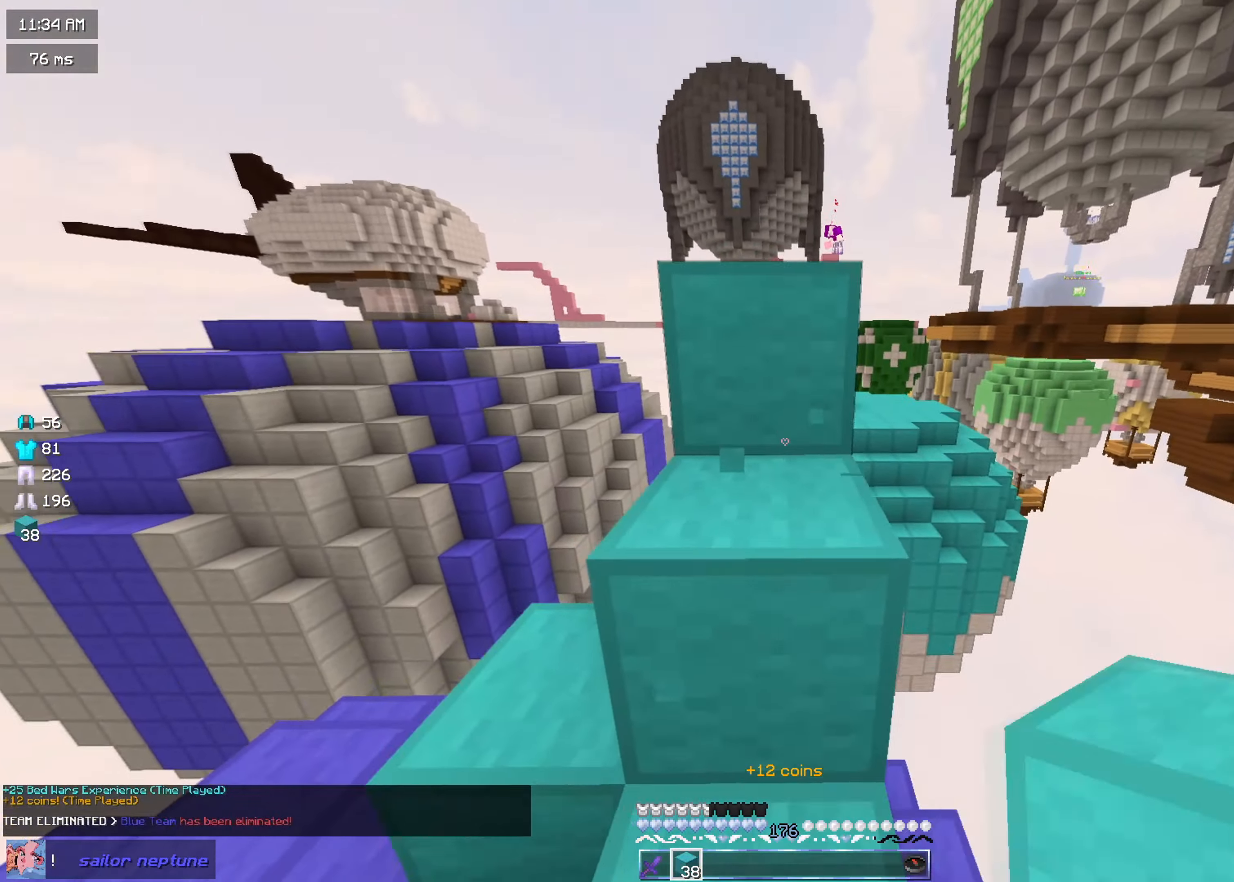
{"keys": ["w"], "mouse": ["left"], "events": [[67, "mouse_left", "up"], [117, "mouse_left", "down"], [183, "w", "up"], [283, "w", "down"]]}
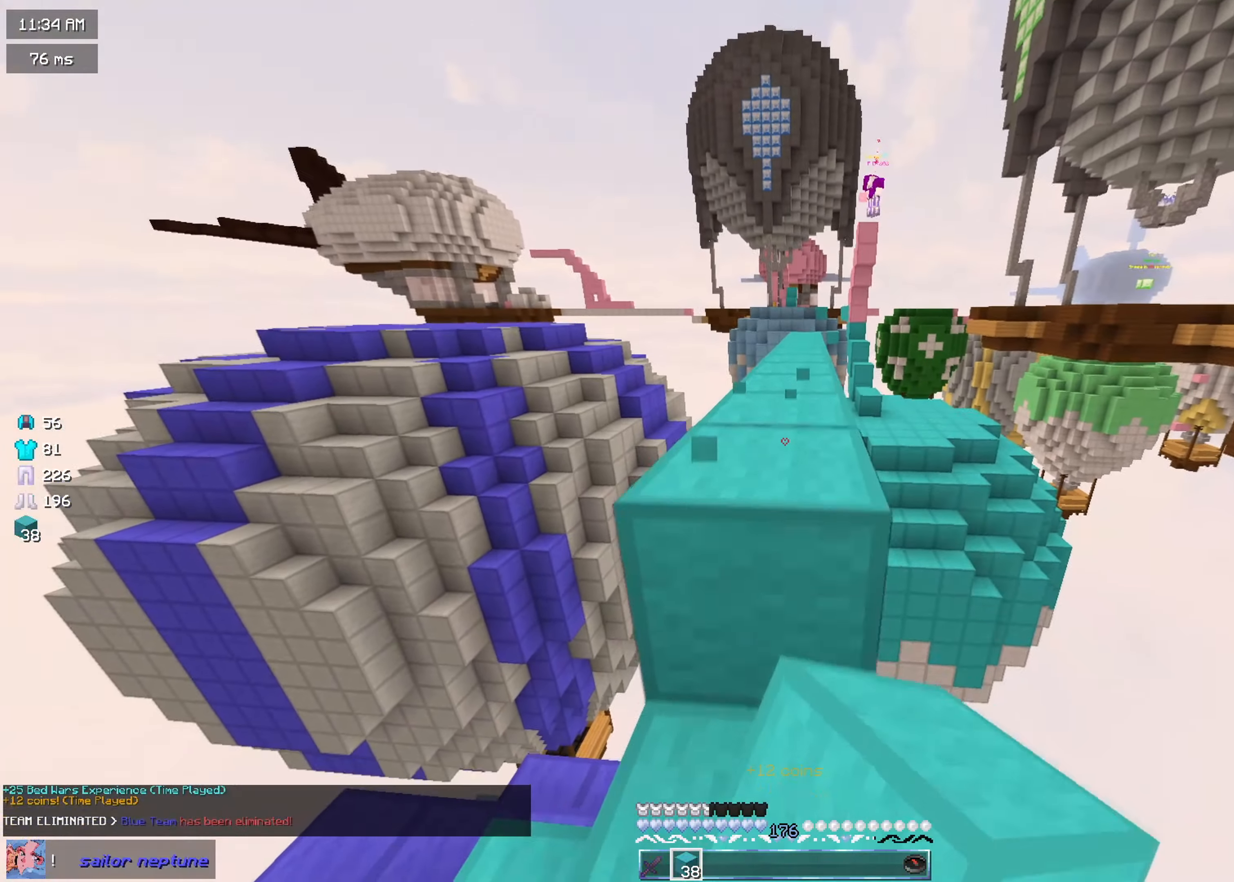
{"keys": ["w"], "mouse": [], "events": [[151, "mouse_left", "up"], [251, "mouse_left", "down"], [467, "mouse_left", "up"]]}
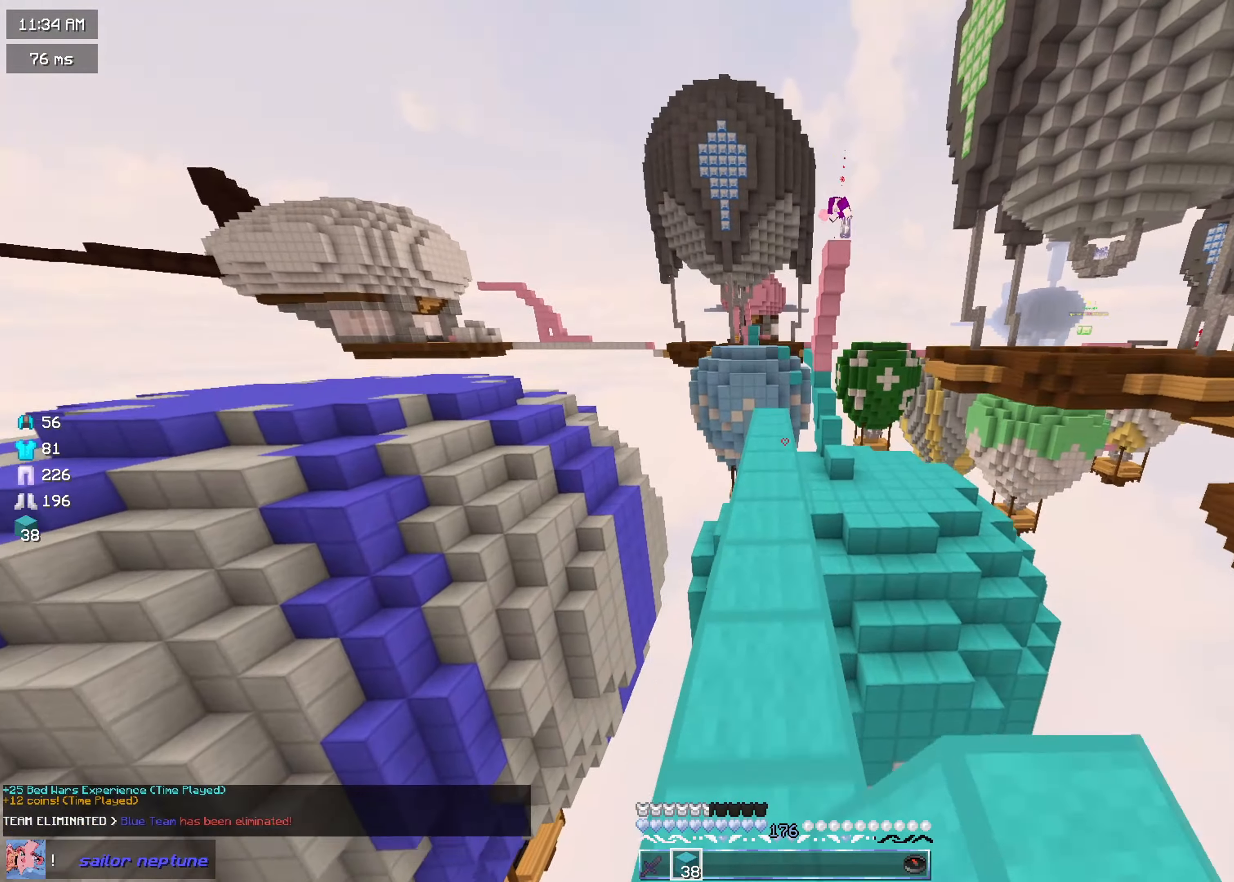
{"keys": ["w"], "mouse": [], "events": [[17, "mouse_left", "down"], [167, "mouse_left", "up"], [233, "mouse_left", "down"], [417, "mouse_left", "up"]]}
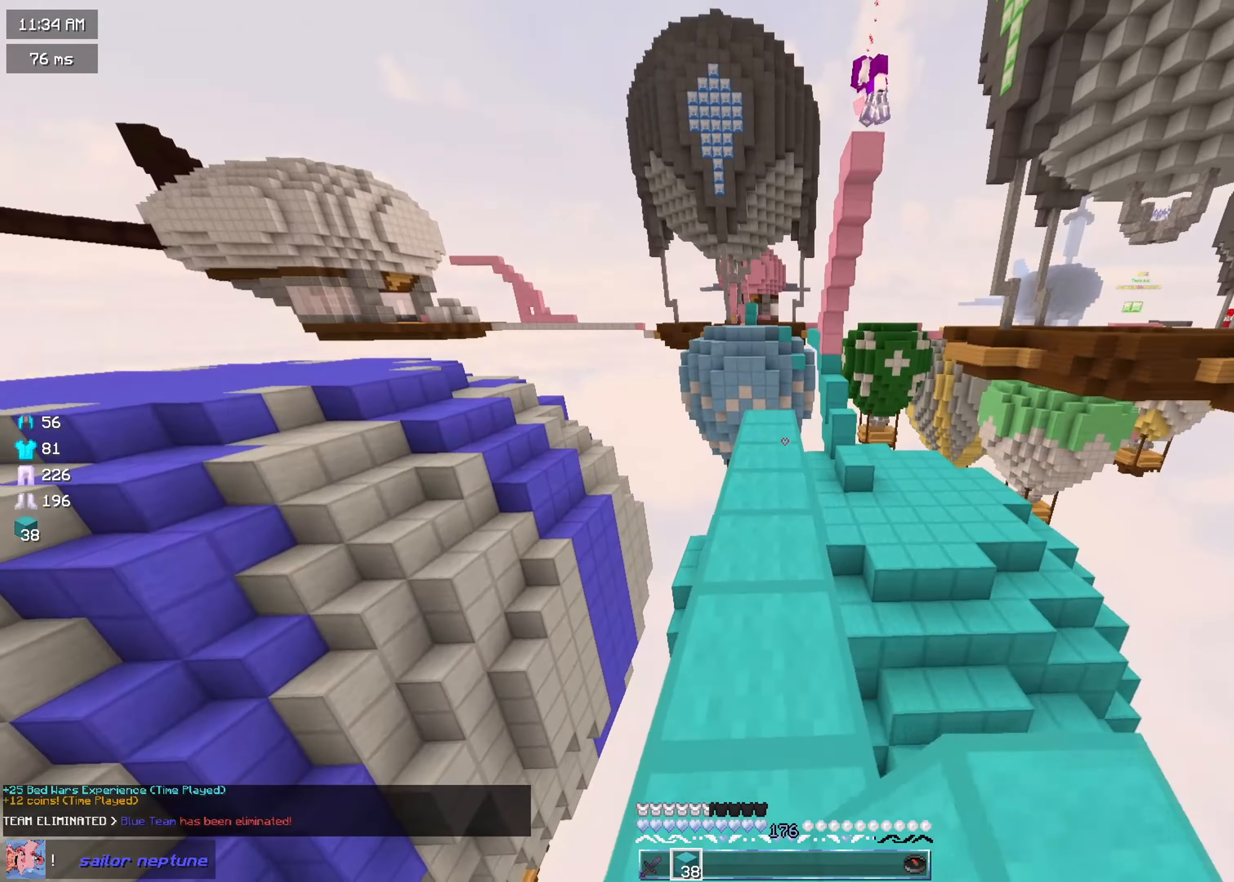
{"keys": ["w"], "mouse": [], "events": [[17, "mouse_right", "down"], [134, "mouse_right", "up"], [384, "mouse_left", "down"], [467, "mouse_left", "up"]]}
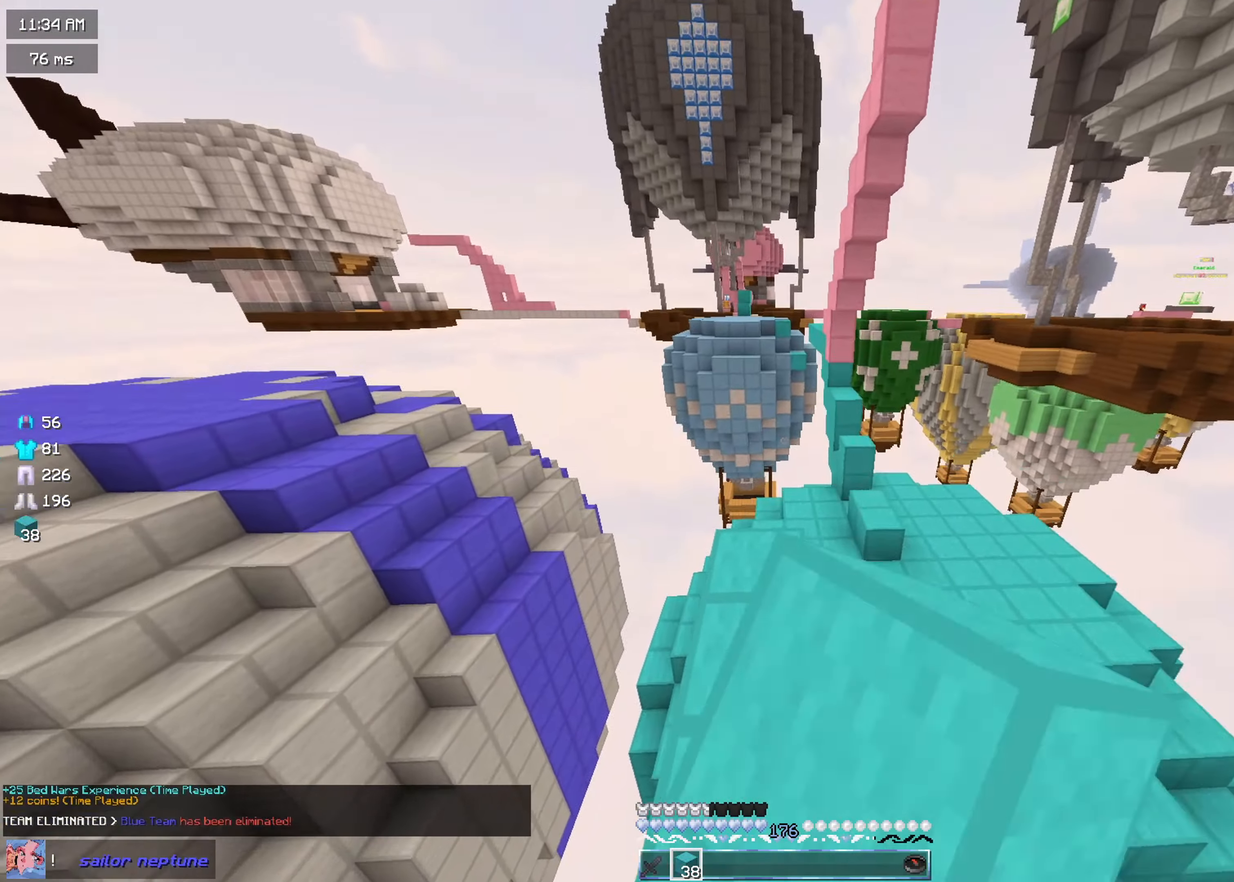
{"keys": ["w"], "mouse": ["right"], "events": [[117, "mouse_left", "down"], [283, "mouse_left", "up"], [300, "w", "up"], [317, "mouse_right", "down"], [434, "w", "down"]]}
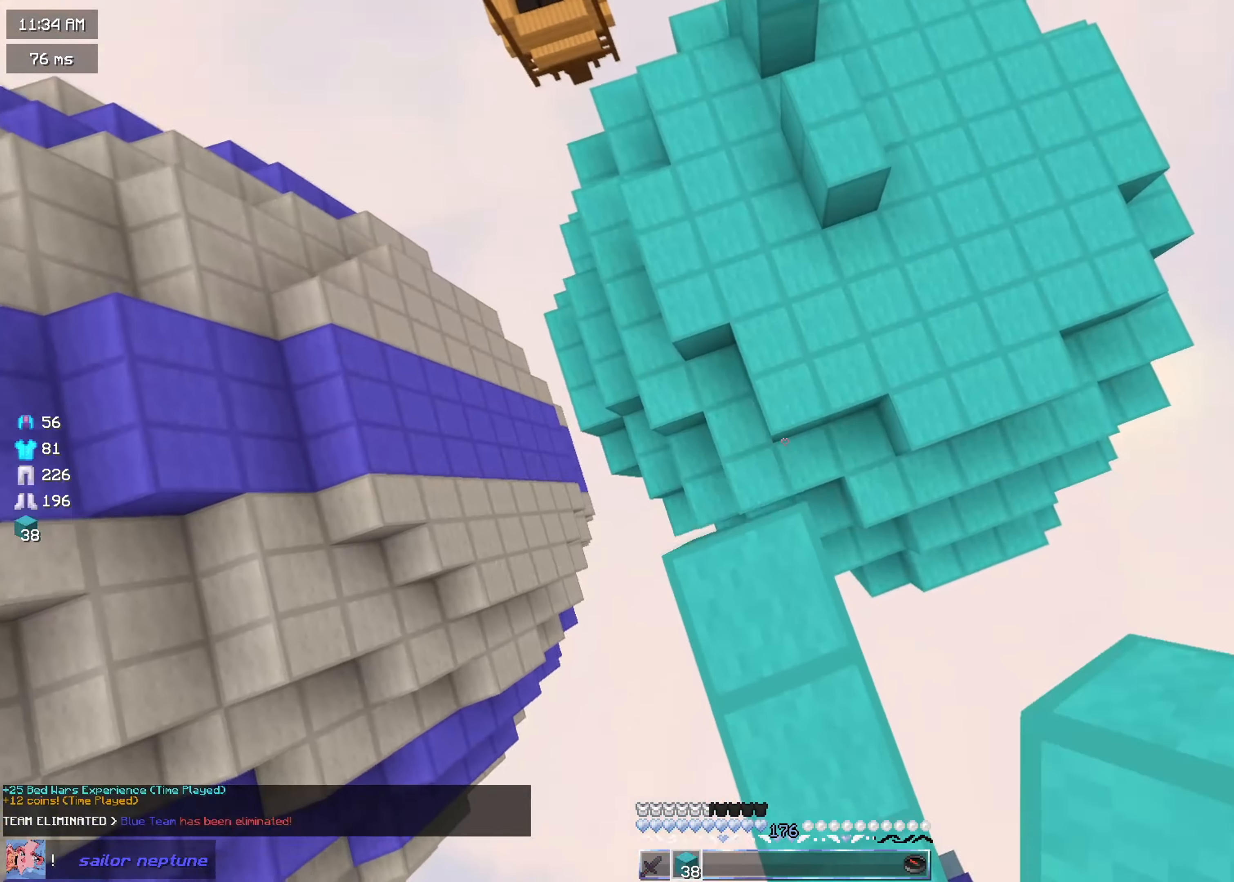
{"keys": ["w"], "mouse": ["right"], "events": [[267, "mouse_right", "up"], [417, "mouse_right", "down"]]}